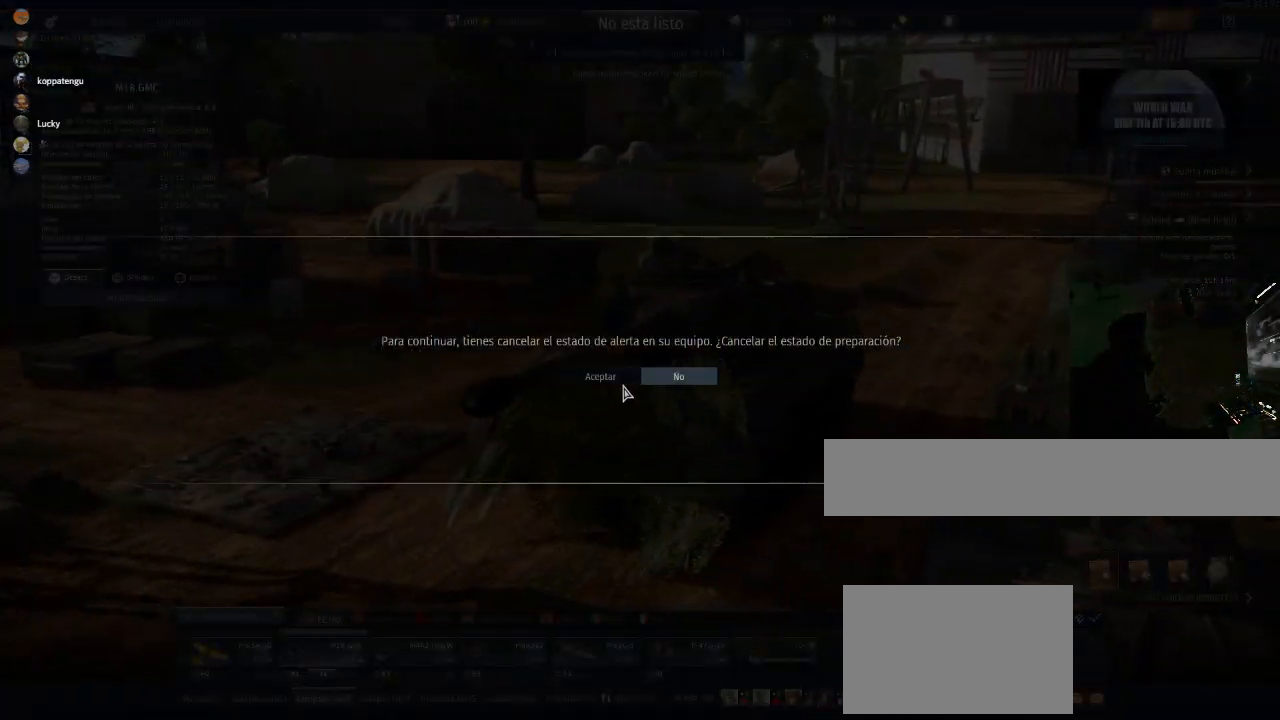
Gameplay with keyboard and mouse; each line is a JSON object with the keys and mouse buttons held at the frame after it. "events" lists presses ("down") and releases ("up") of "1", "2", "3", "4", "5", "a", "alt", "c", "caps_lock", "ctrl", "d", "e", "f", "g", "q", "r", "s", "shift", "space", "t", "tab", "v", "w", "x", "z", "mouse_left", "mouse_wheel" and "mouse_right" between this image and that frame as [ms after this image, input, new state], when the widget could be followed in between. "mouse_left", "mouse_wheel", "mouse_right" = the "left", "wheel", "right" buttons of the "mouse" list. No other keys are recorded. "wheel" means that the mouse wheel is clicked or scrolled. "mouse_move" is the direction in which the mouse moves at that frame (one of eight, or "still"), when it could be read.
{"keys": [], "mouse": [], "mouse_move": "down-left", "events": []}
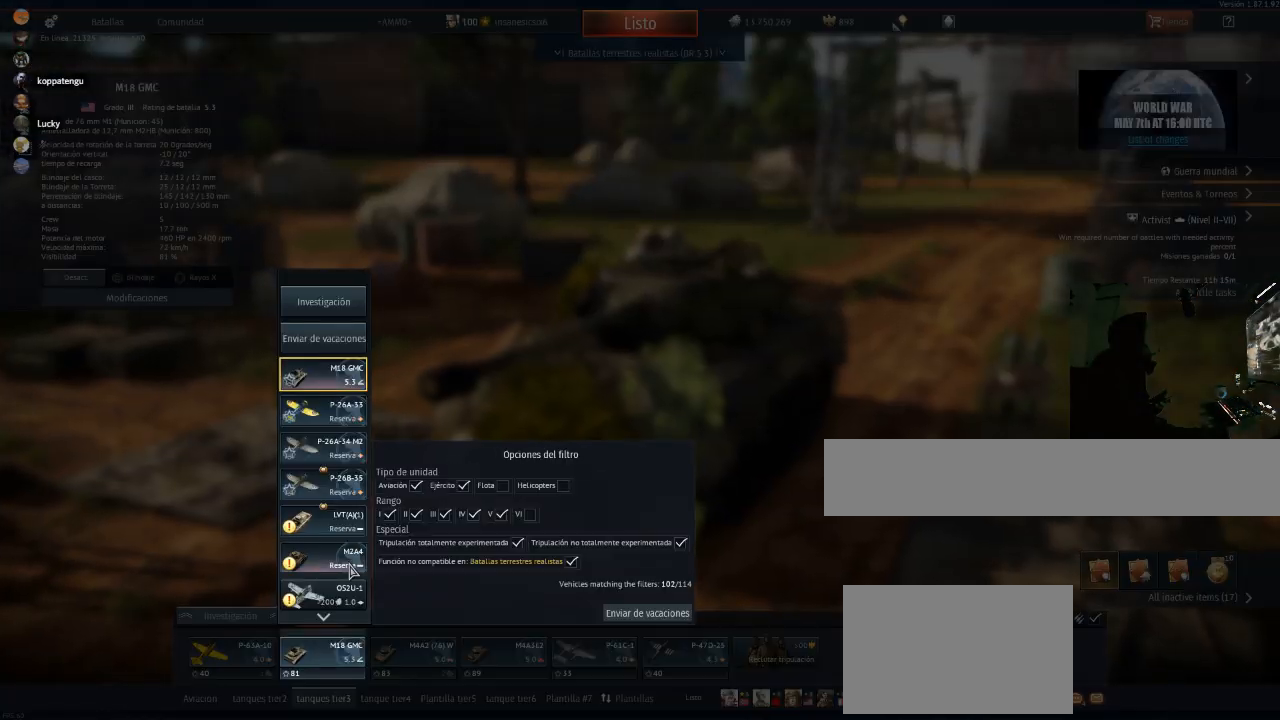
{"keys": [], "mouse": [], "mouse_move": "right"}
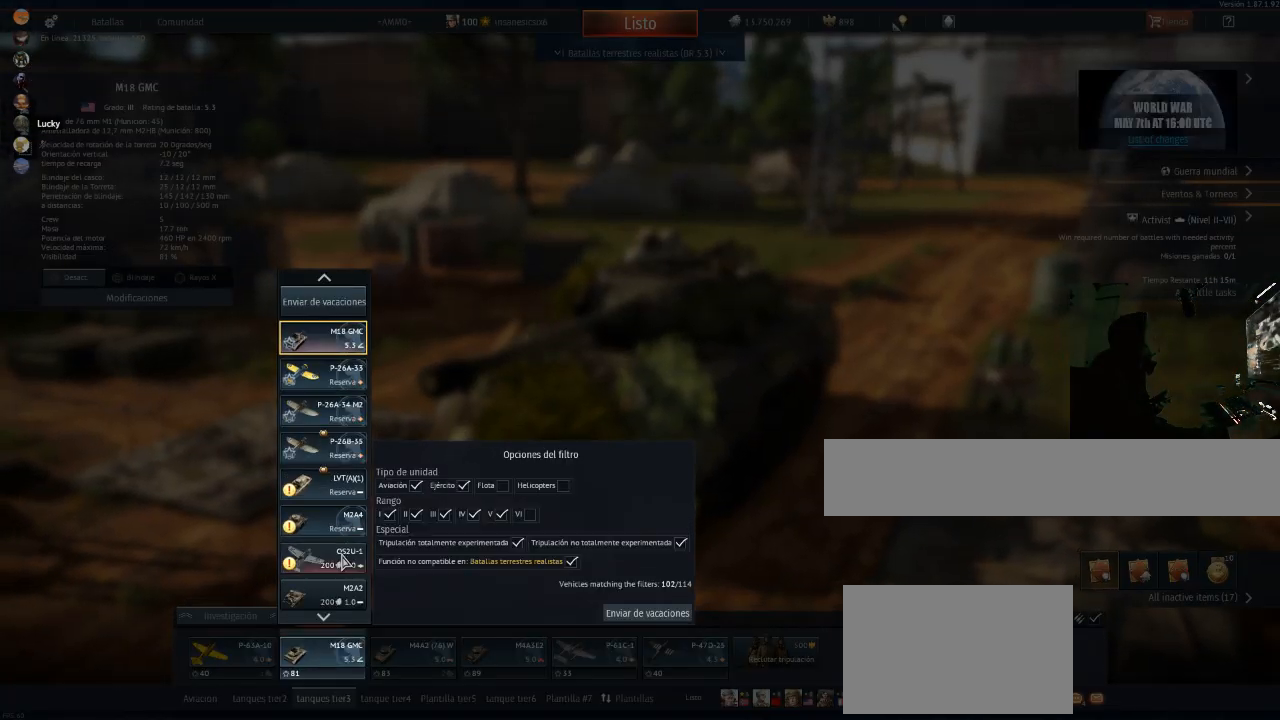
{"keys": [], "mouse": [], "mouse_move": "still", "events": [[33, "mouse_wheel", "down"], [267, "mouse_wheel", "up"]]}
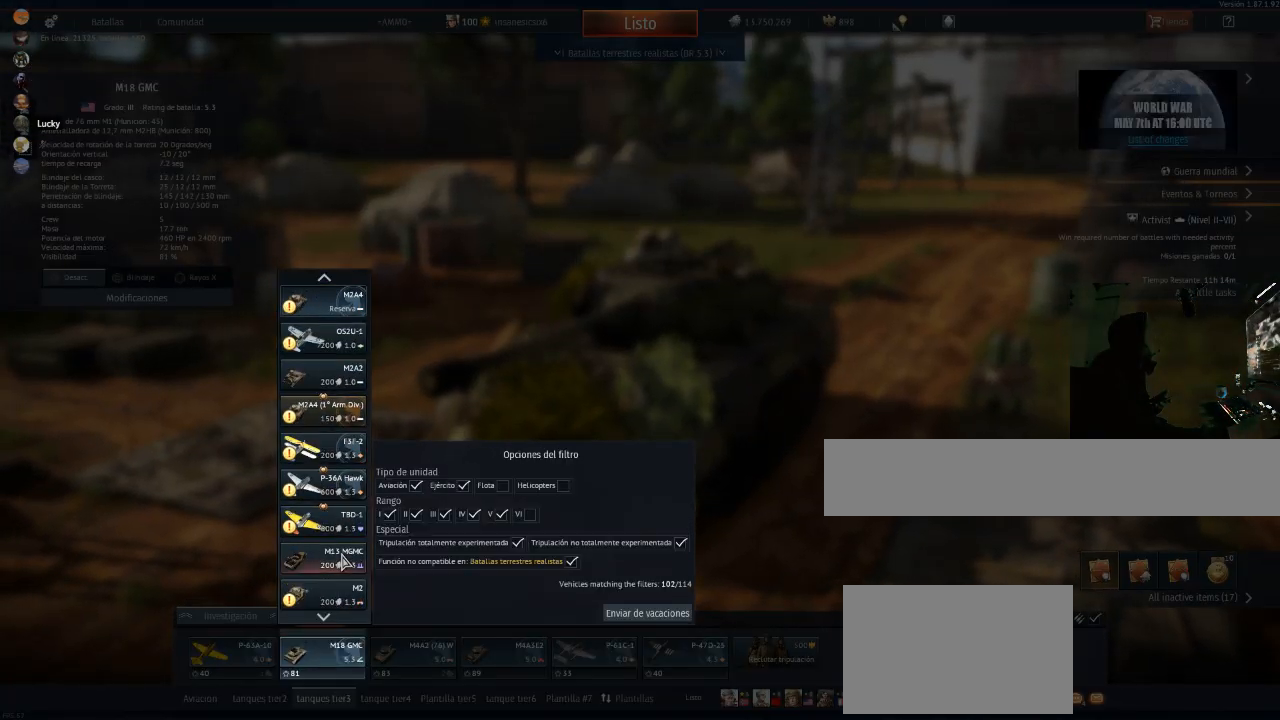
{"keys": [], "mouse": ["wheel"], "mouse_move": "still", "events": [[467, "mouse_wheel", "down"]]}
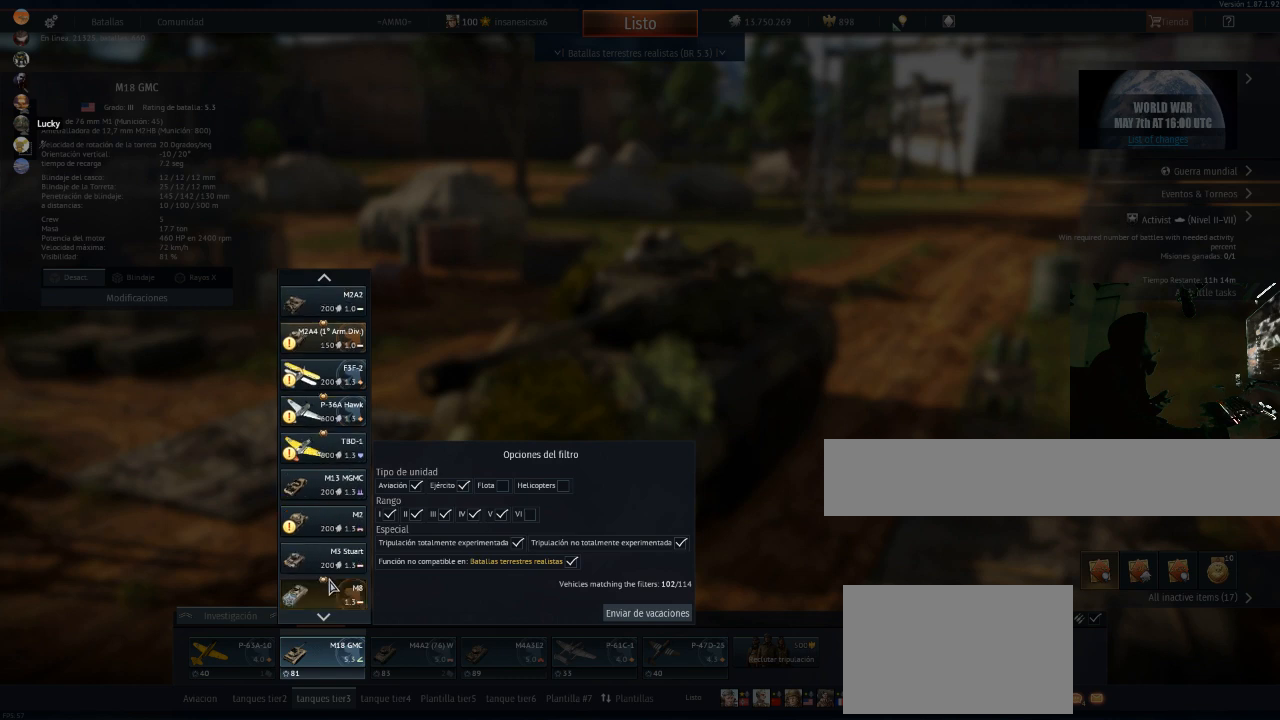
{"keys": [], "mouse": ["wheel"], "mouse_move": "still", "events": [[134, "mouse_wheel", "up"], [451, "mouse_wheel", "down"]]}
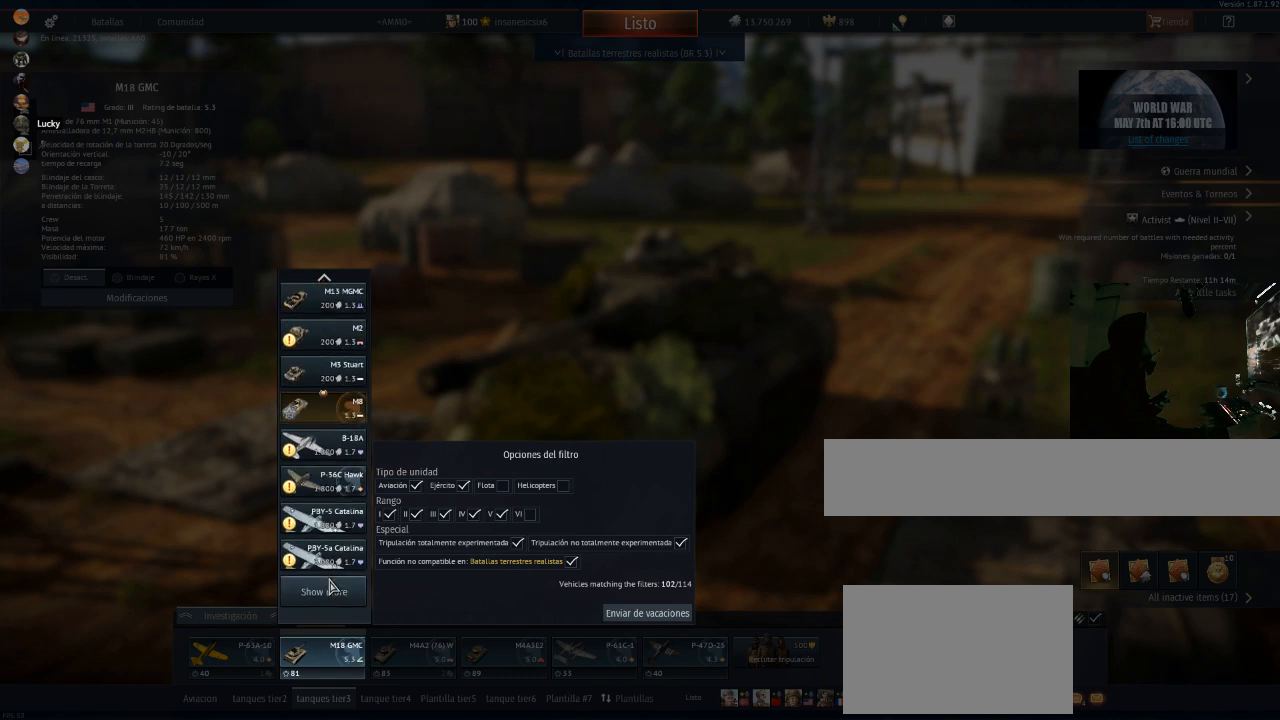
{"keys": [], "mouse": [], "mouse_move": "still", "events": [[133, "mouse_wheel", "up"], [417, "mouse_left", "down"], [467, "mouse_left", "up"]]}
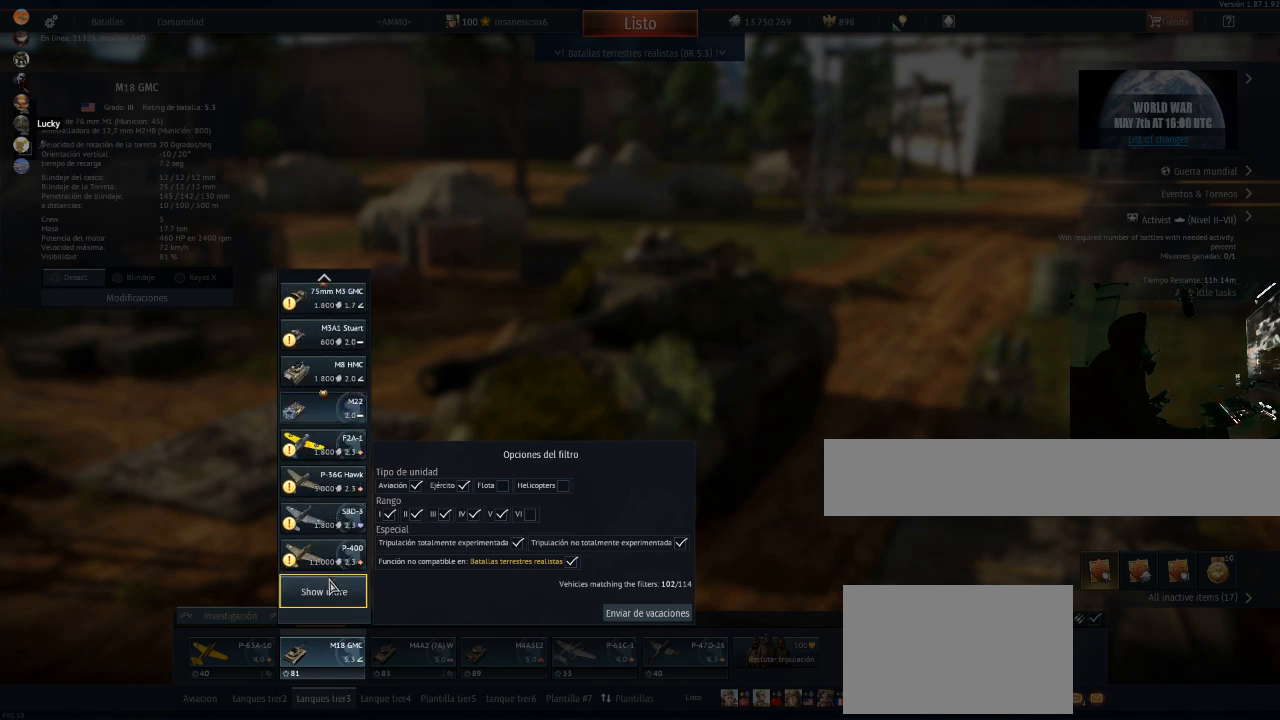
{"keys": [], "mouse": [], "mouse_move": "still", "events": [[250, "mouse_left", "down"], [351, "mouse_left", "up"]]}
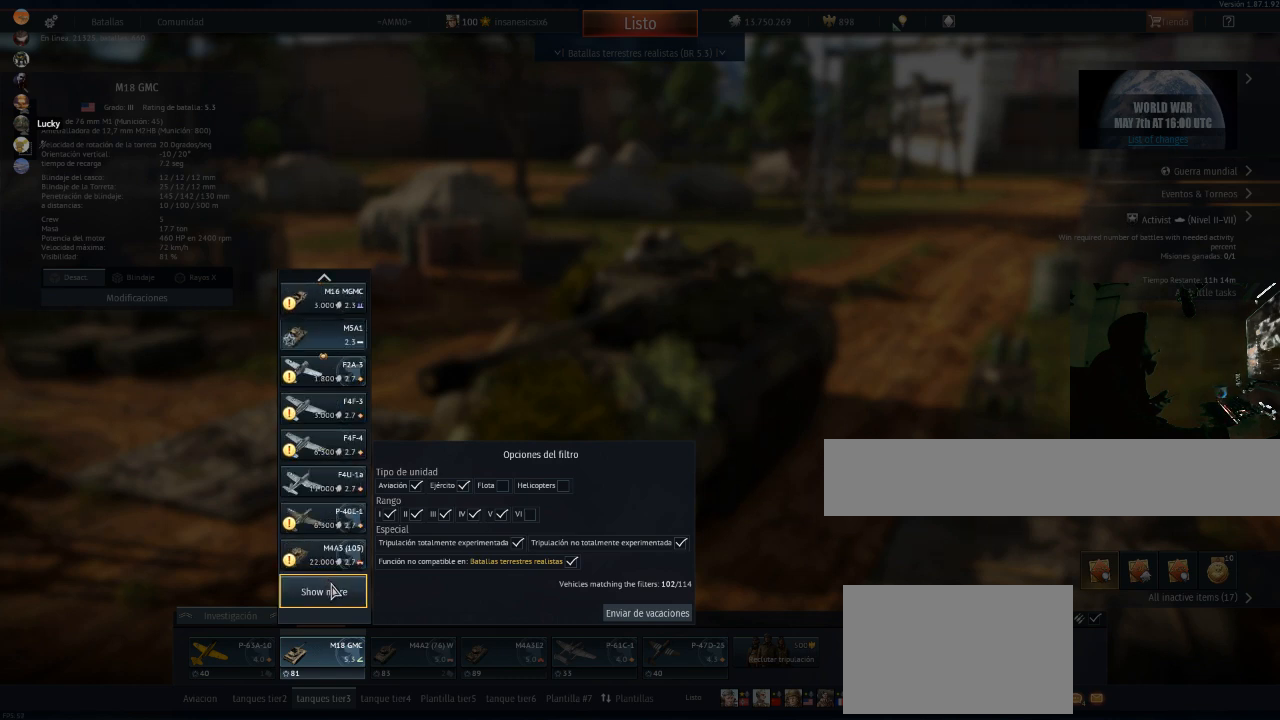
{"keys": [], "mouse": [], "mouse_move": "still", "events": [[116, "mouse_left", "down"], [217, "mouse_left", "up"]]}
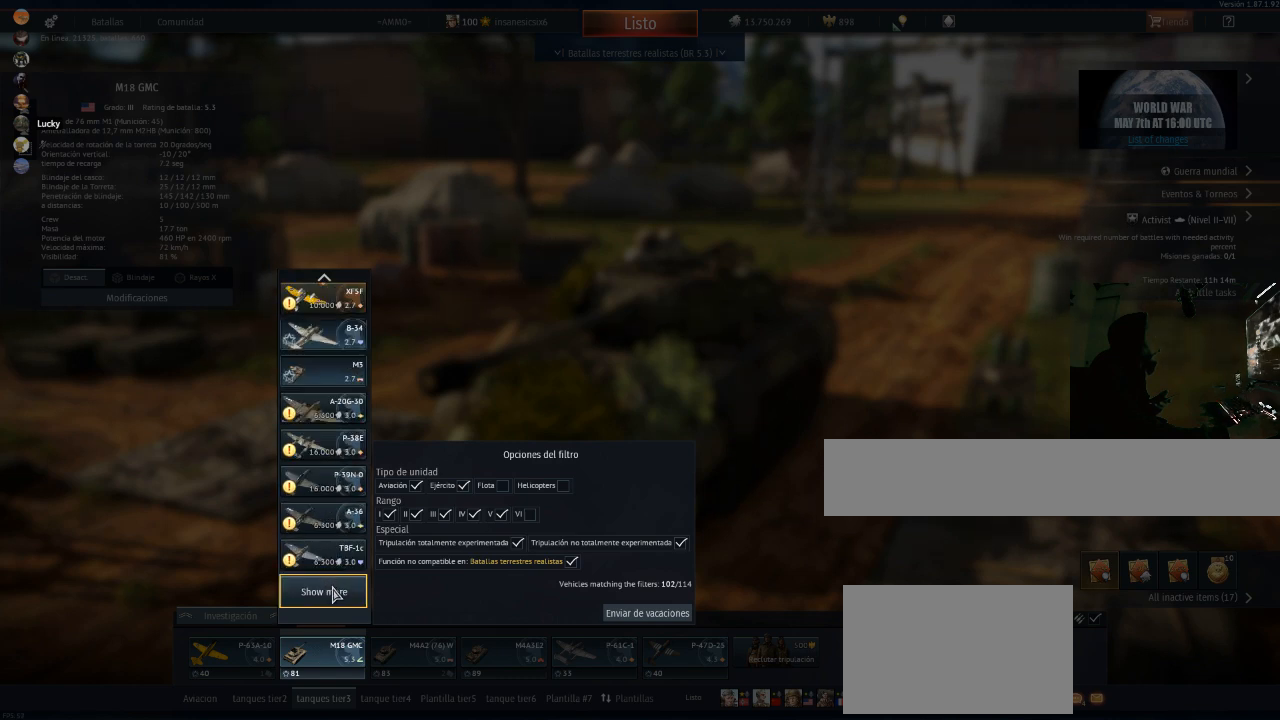
{"keys": [], "mouse": [], "mouse_move": "still", "events": [[100, "mouse_left", "down"], [134, "mouse_left", "up"]]}
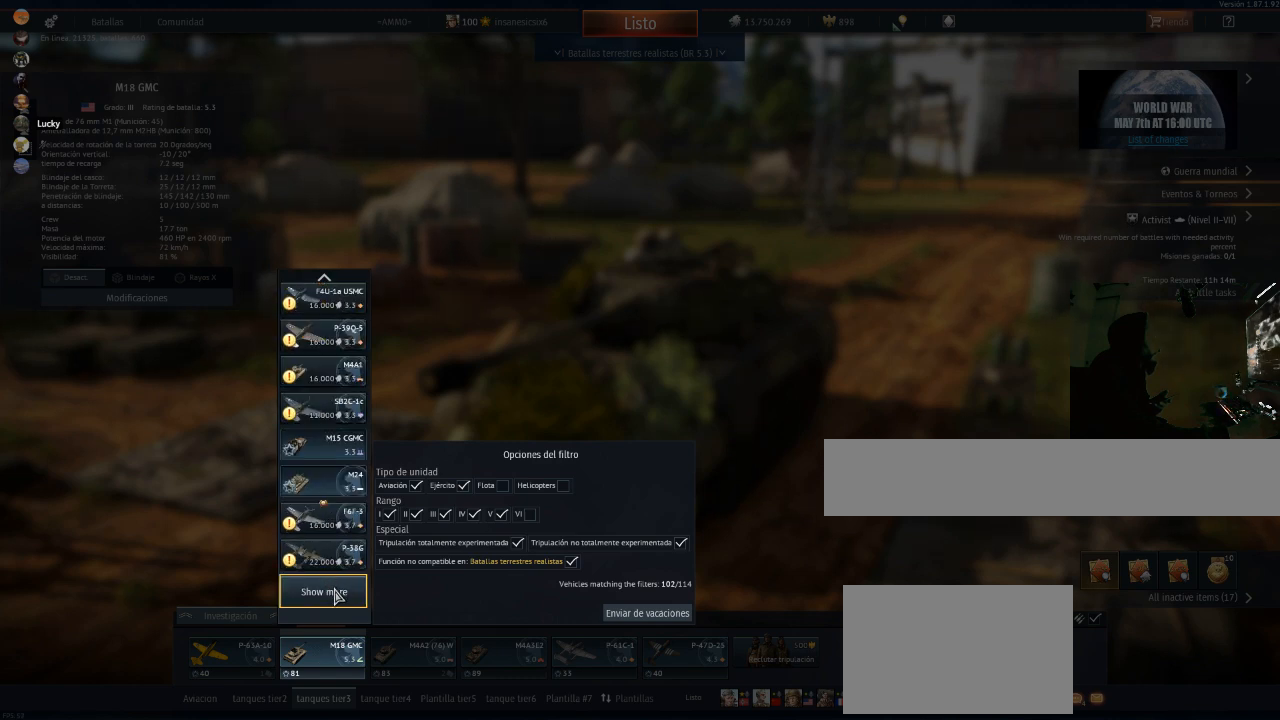
{"keys": [], "mouse": [], "mouse_move": "still", "events": [[16, "mouse_left", "down"], [66, "mouse_left", "up"], [383, "mouse_left", "down"], [483, "mouse_left", "up"]]}
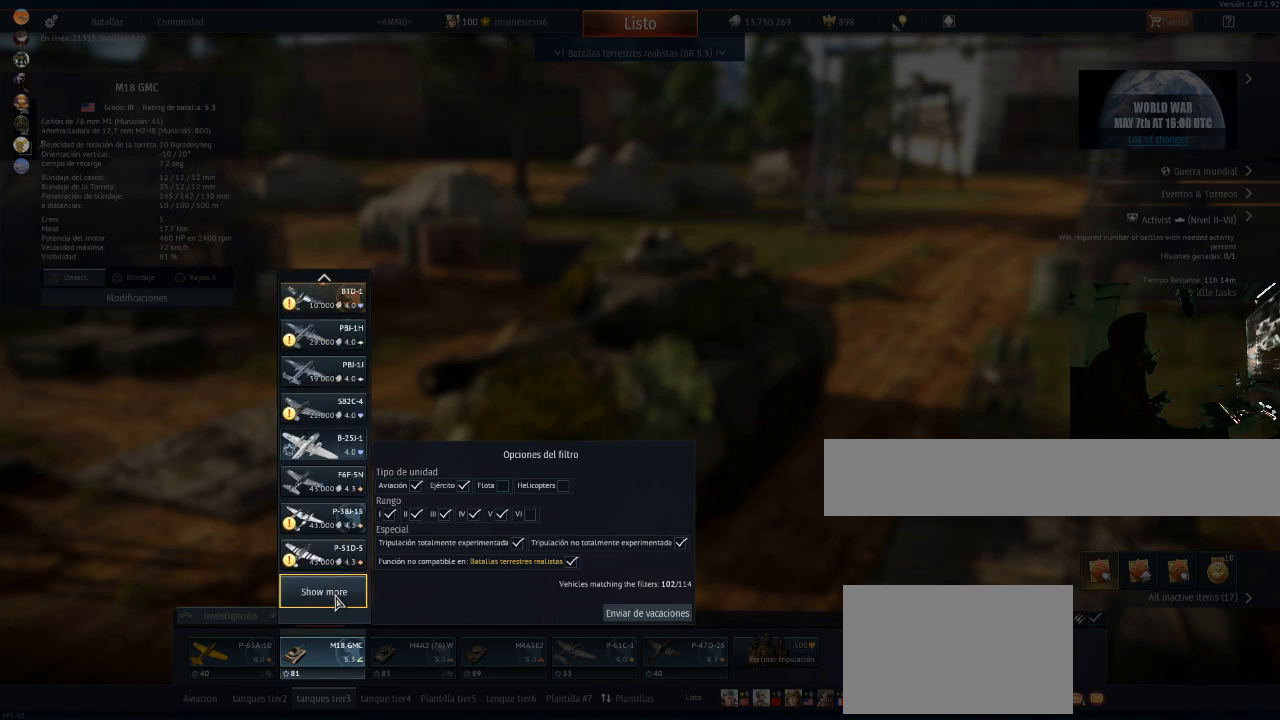
{"keys": [], "mouse": [], "mouse_move": "still", "events": []}
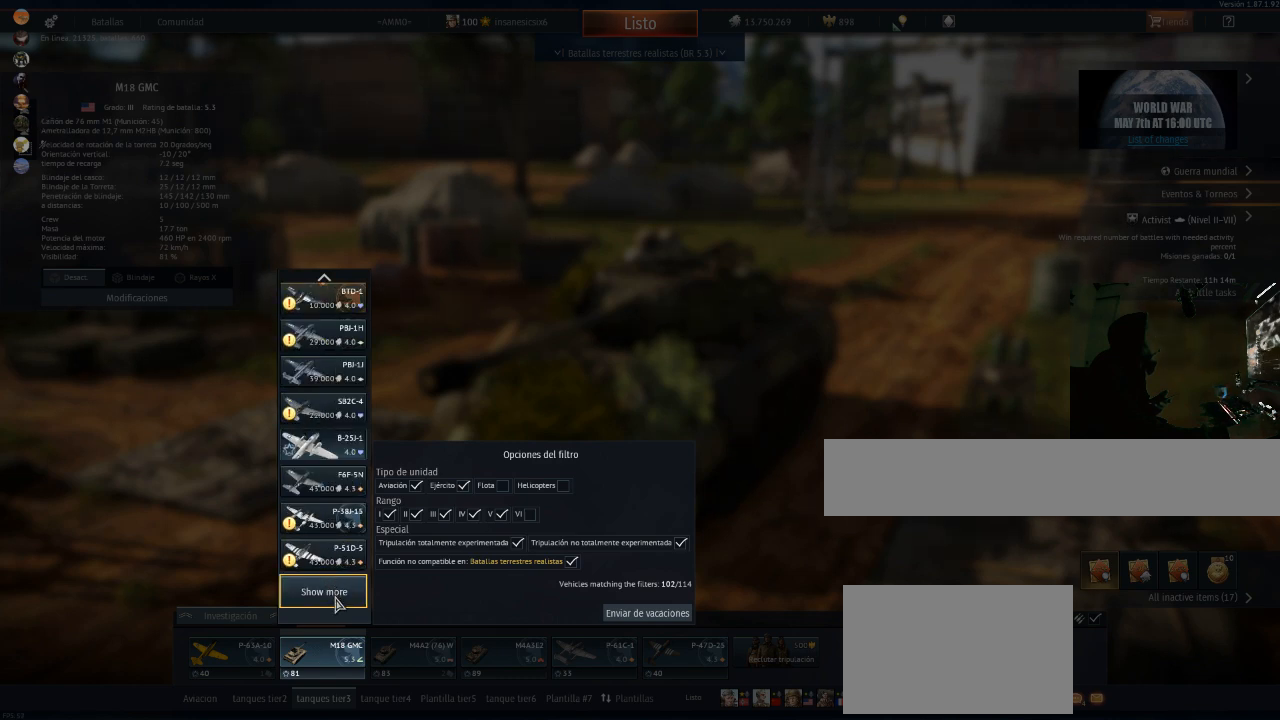
{"keys": [], "mouse": [], "mouse_move": "still", "events": []}
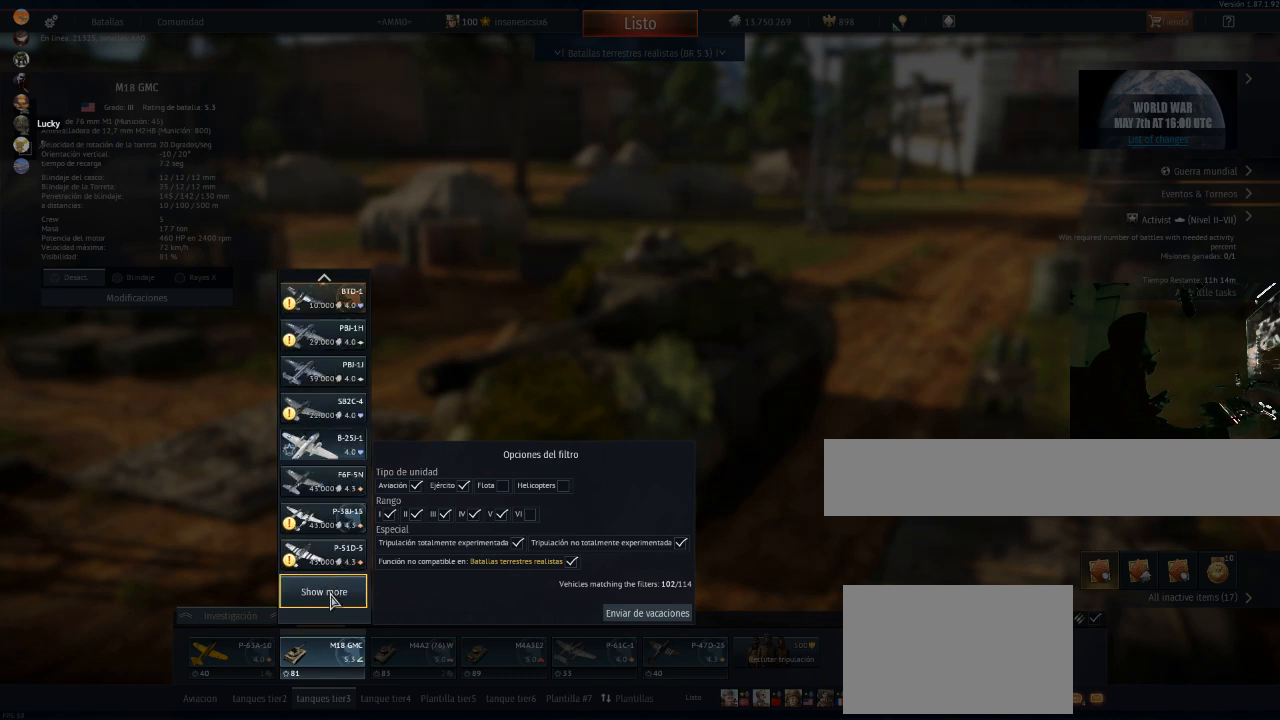
{"keys": [], "mouse": [], "mouse_move": "up-right", "events": []}
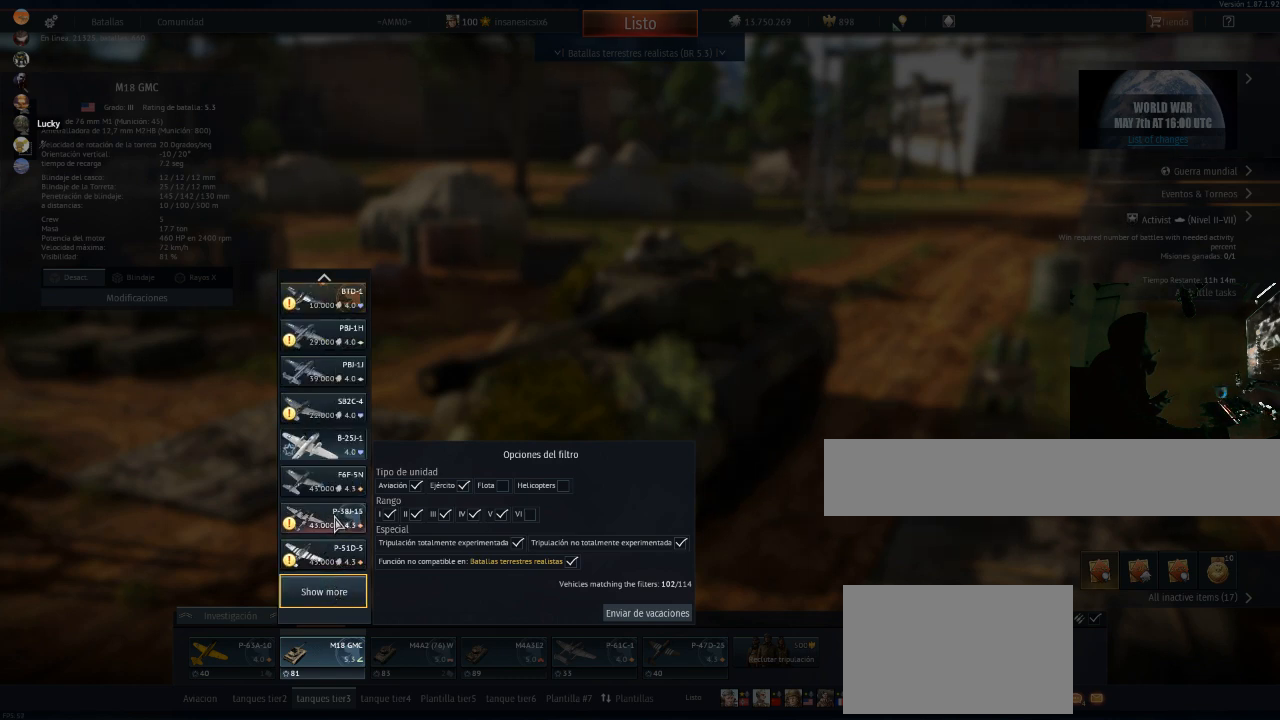
{"keys": [], "mouse": [], "mouse_move": "still", "events": [[33, "mouse_wheel", "down"], [116, "mouse_wheel", "up"], [167, "mouse_wheel", "down"], [267, "mouse_wheel", "up"]]}
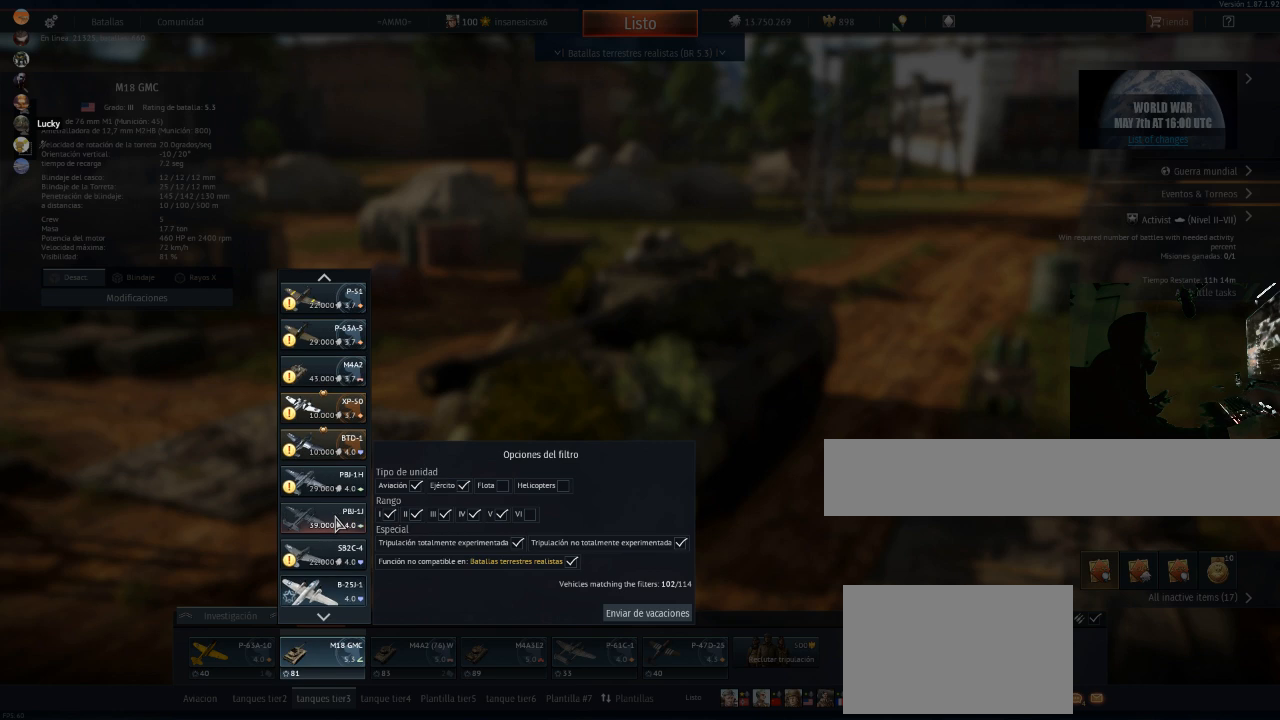
{"keys": [], "mouse": [], "mouse_move": "still", "events": [[84, "mouse_wheel", "down"], [134, "mouse_wheel", "up"], [184, "mouse_wheel", "down"], [317, "mouse_wheel", "up"], [367, "mouse_wheel", "down"], [417, "mouse_wheel", "up"]]}
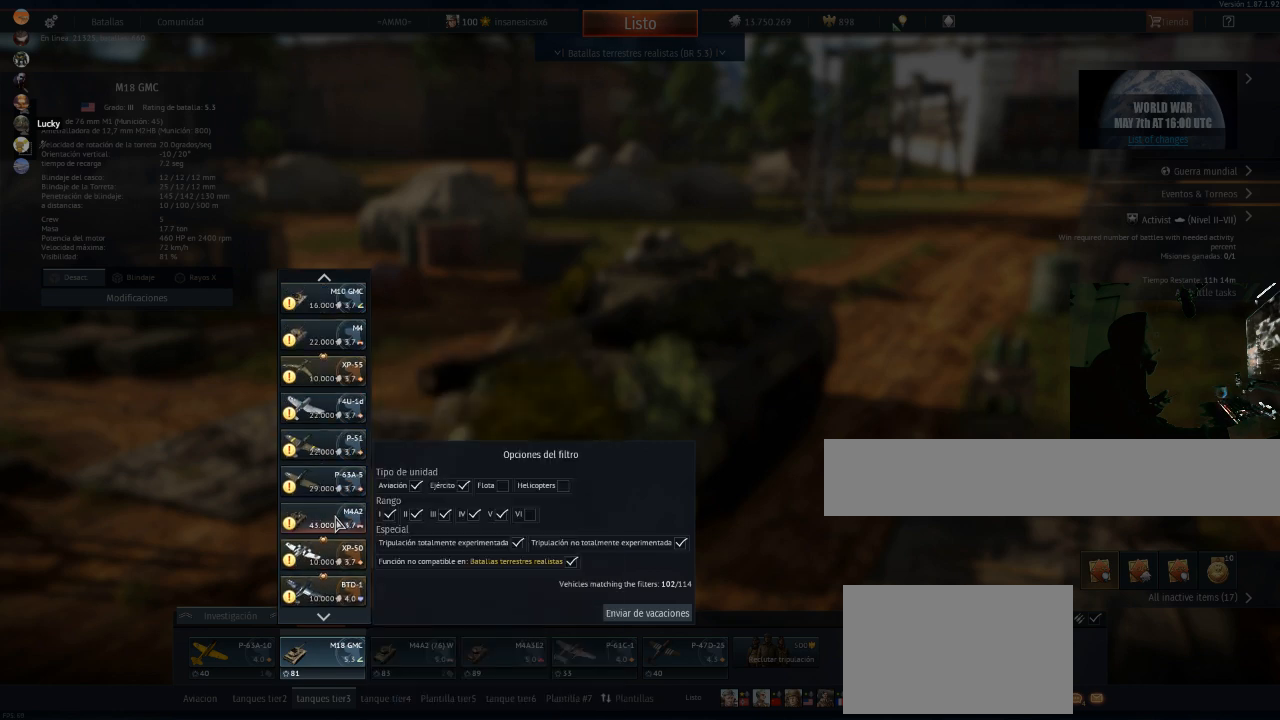
{"keys": [], "mouse": [], "mouse_move": "still", "events": []}
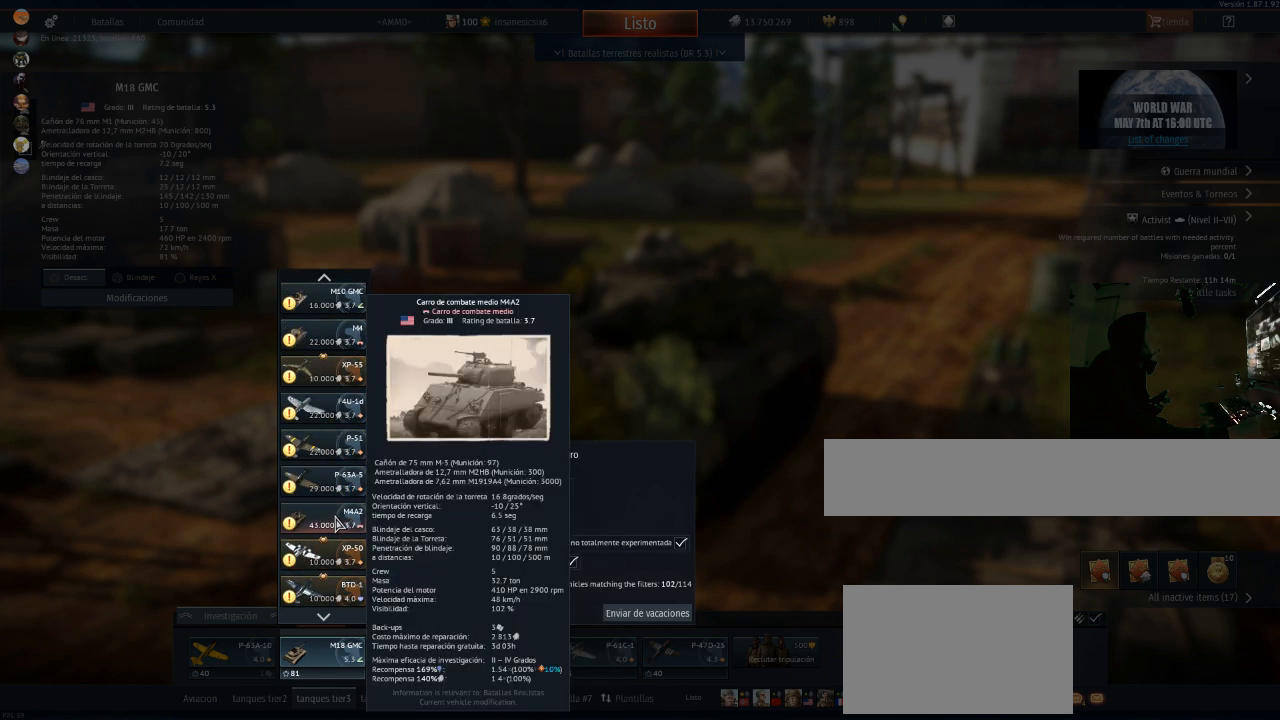
{"keys": [], "mouse": [], "mouse_move": "still", "events": [[167, "mouse_wheel", "down"], [300, "mouse_wheel", "up"], [351, "mouse_wheel", "down"], [401, "mouse_wheel", "up"]]}
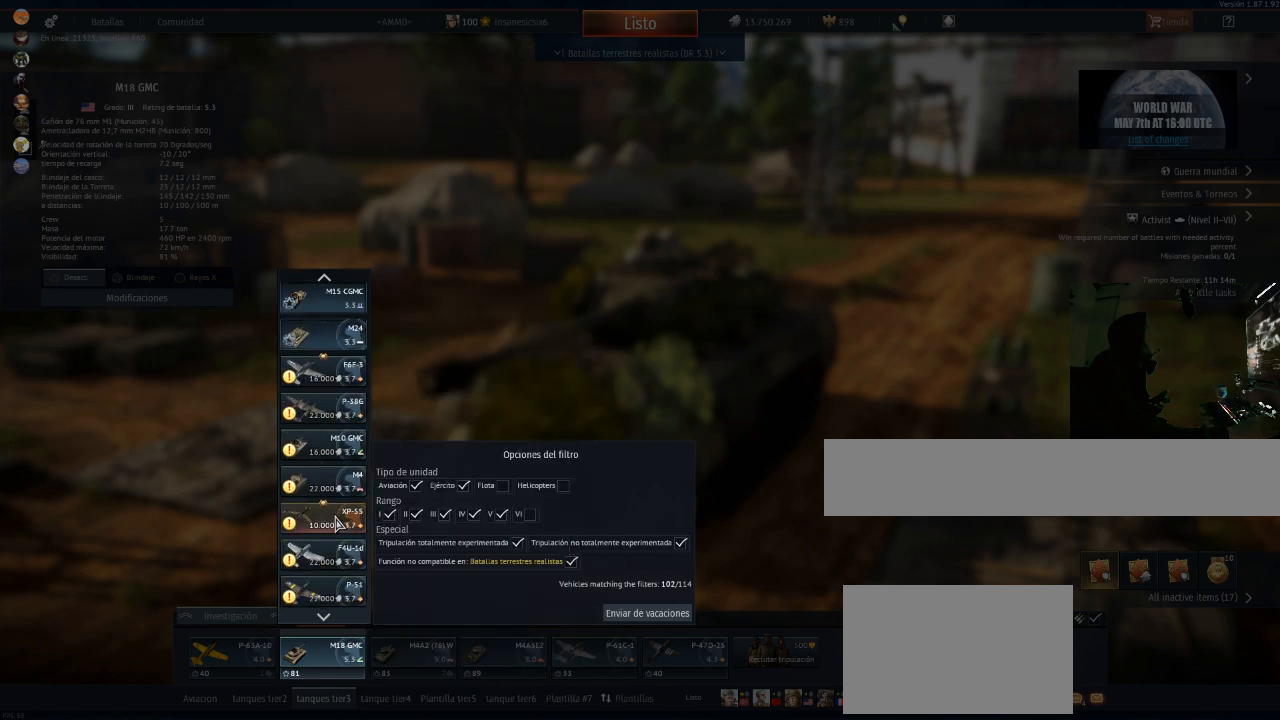
{"keys": [], "mouse": [], "mouse_move": "up", "events": []}
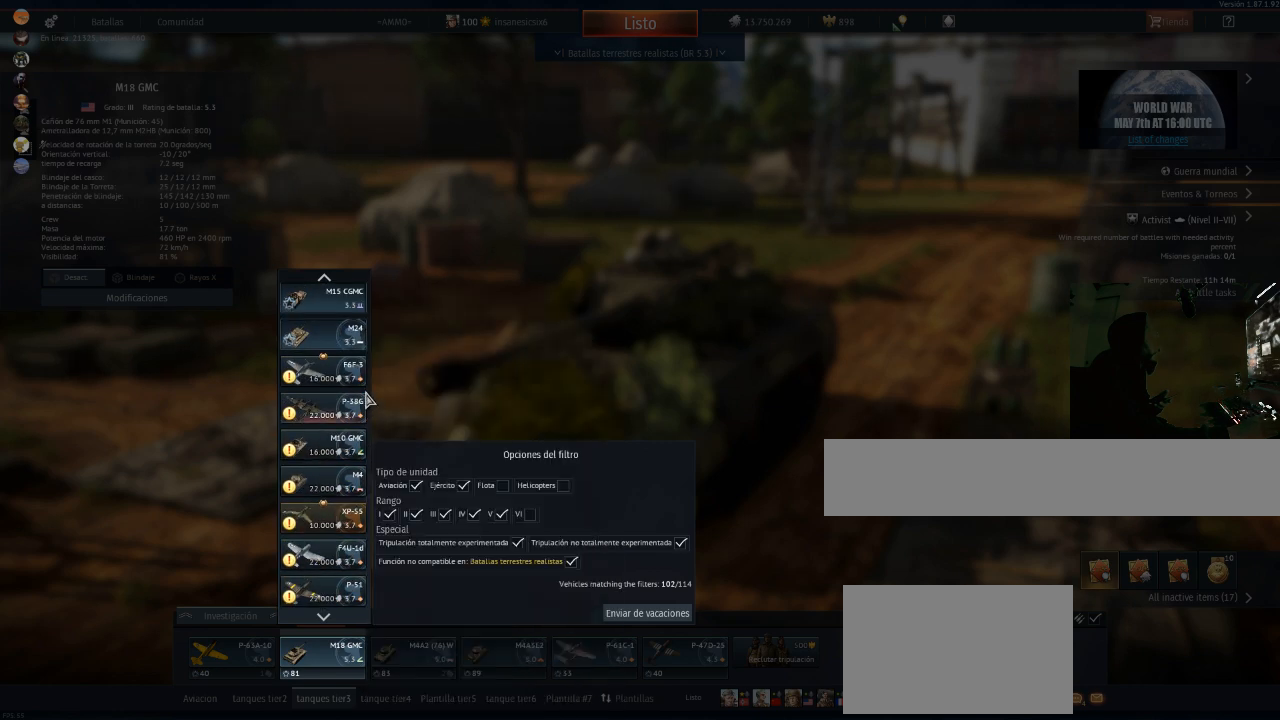
{"keys": [], "mouse": [], "mouse_move": "still", "events": [[434, "mouse_left", "down"], [484, "mouse_left", "up"]]}